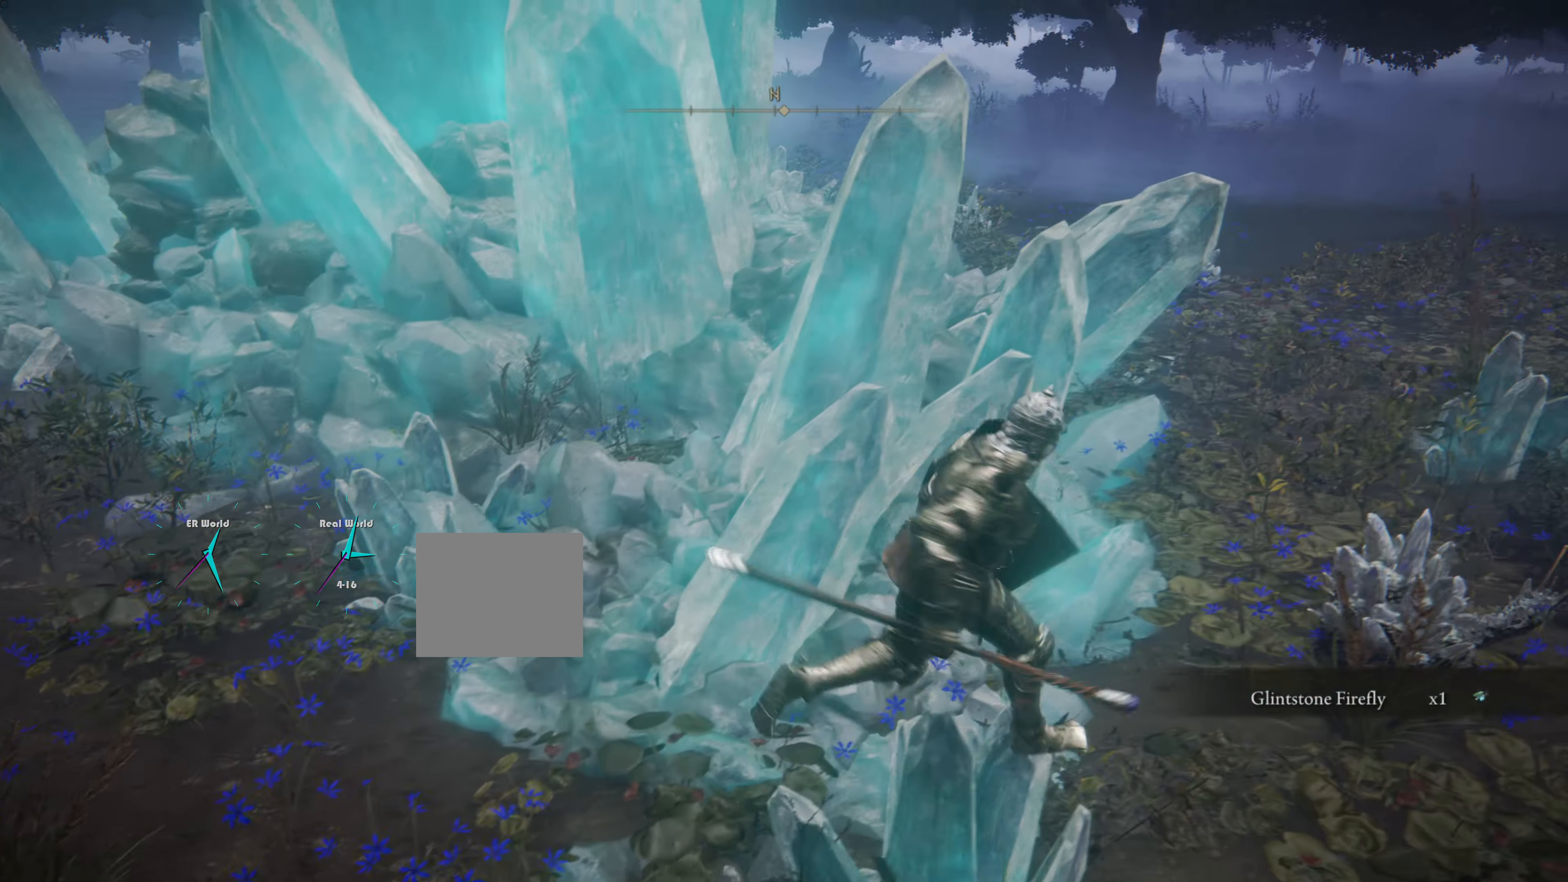
Gameplay with a controller (PlayStation layout); each line is a JSON object with the inputs held at the frame after it. "events" lists button and stick changes between this image and that frame as [ms after this image, input, new state], when the widget could be followed in between. Not read: L3.
{"buttons": ["CIRCLE"], "left_stick": "up-right", "right_stick": "center", "events": [[267, "CIRCLE", "down"]]}
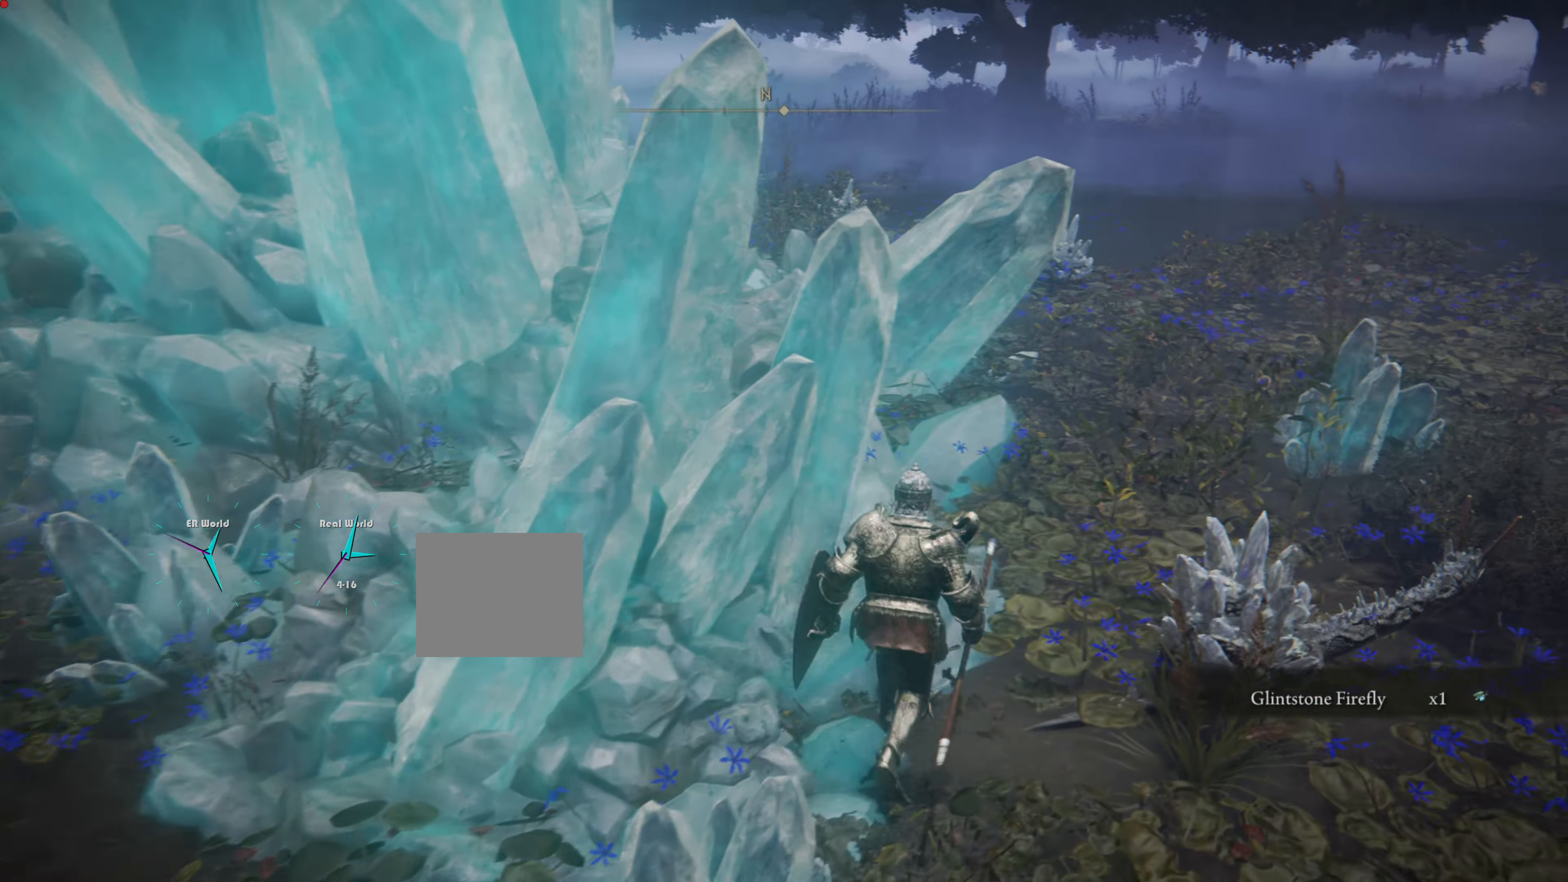
{"buttons": ["DPAD_LEFT"], "left_stick": "center", "right_stick": "center", "events": [[434, "CIRCLE", "up"], [434, "DPAD_LEFT", "down"], [434, "left_stick", "center"]]}
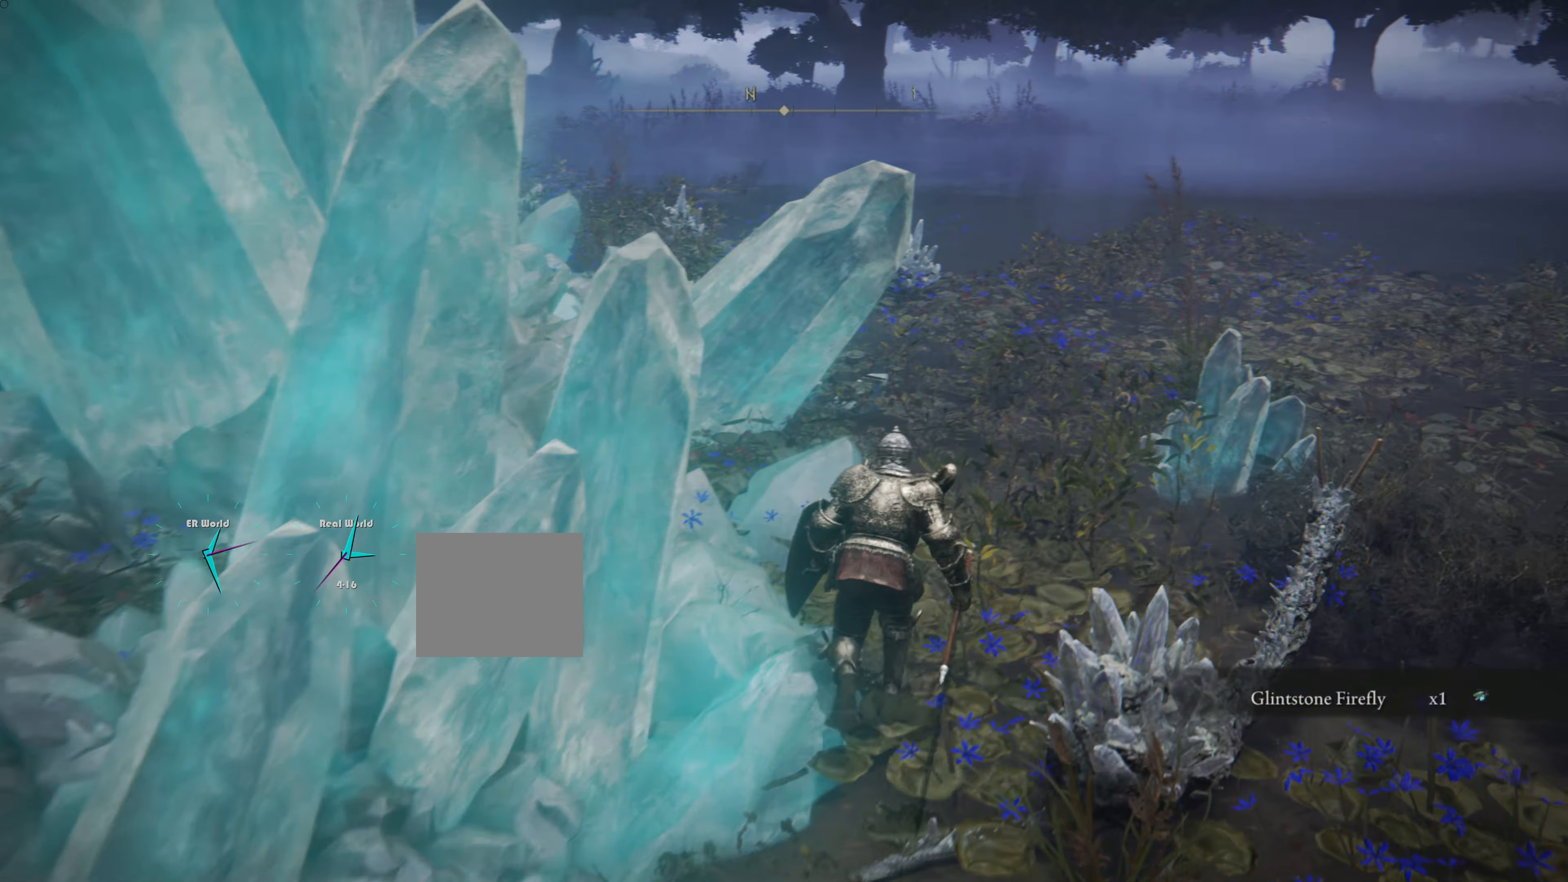
{"buttons": [], "left_stick": "down", "right_stick": "center", "events": [[17, "DPAD_LEFT", "up"], [50, "left_stick", "down"], [150, "R3", "down"], [384, "R3", "up"]]}
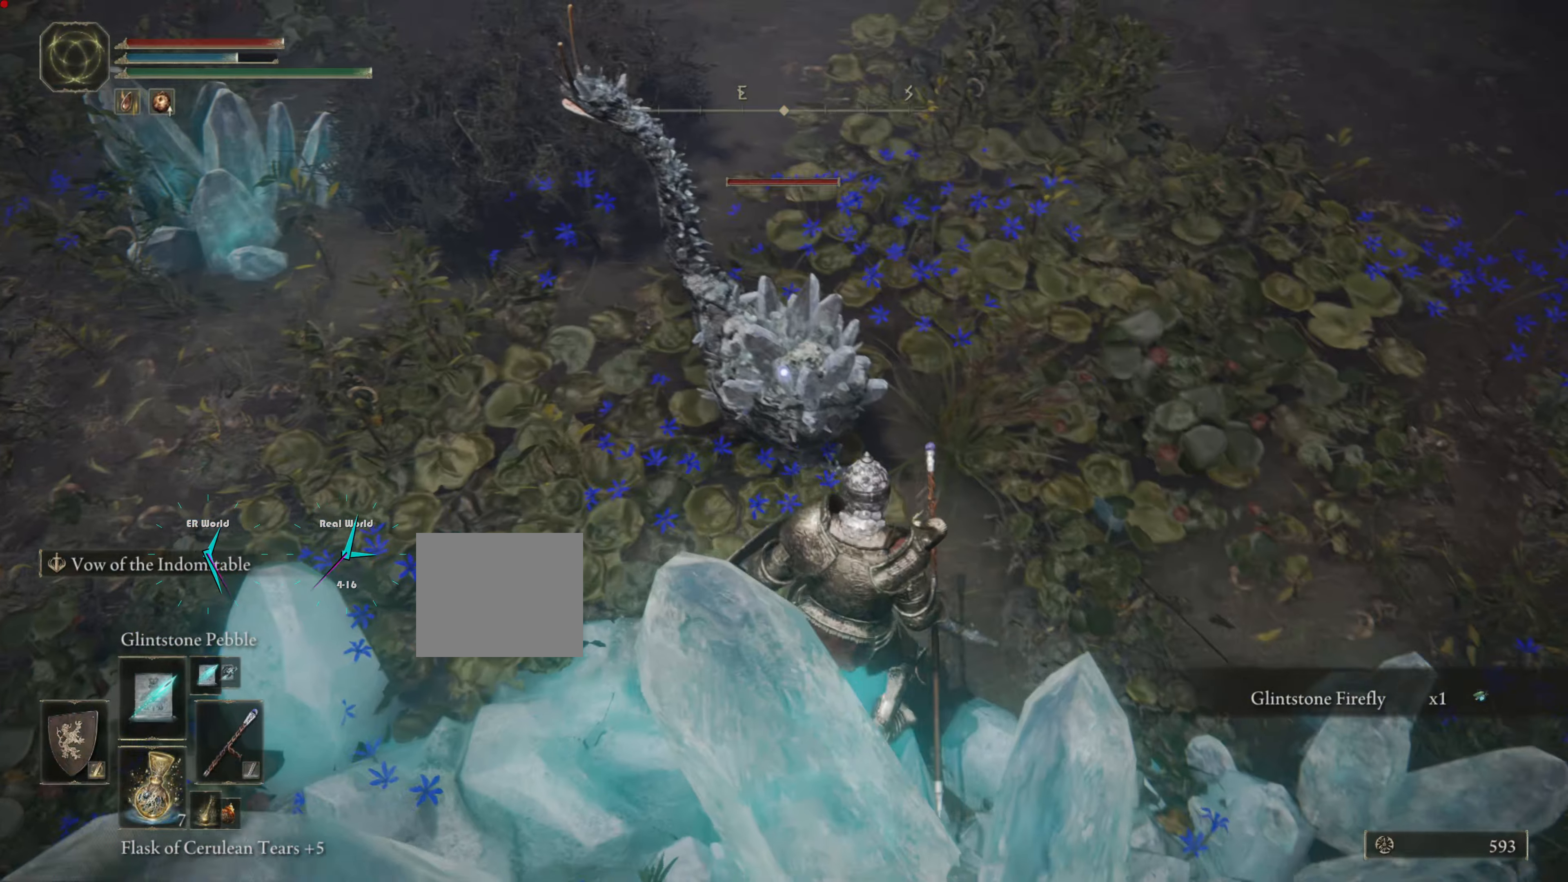
{"buttons": ["L1"], "left_stick": "up-right", "right_stick": "center", "events": [[66, "L1", "down"], [116, "left_stick", "down-right"], [333, "left_stick", "up-right"], [433, "DPAD_LEFT", "down"], [500, "DPAD_LEFT", "up"]]}
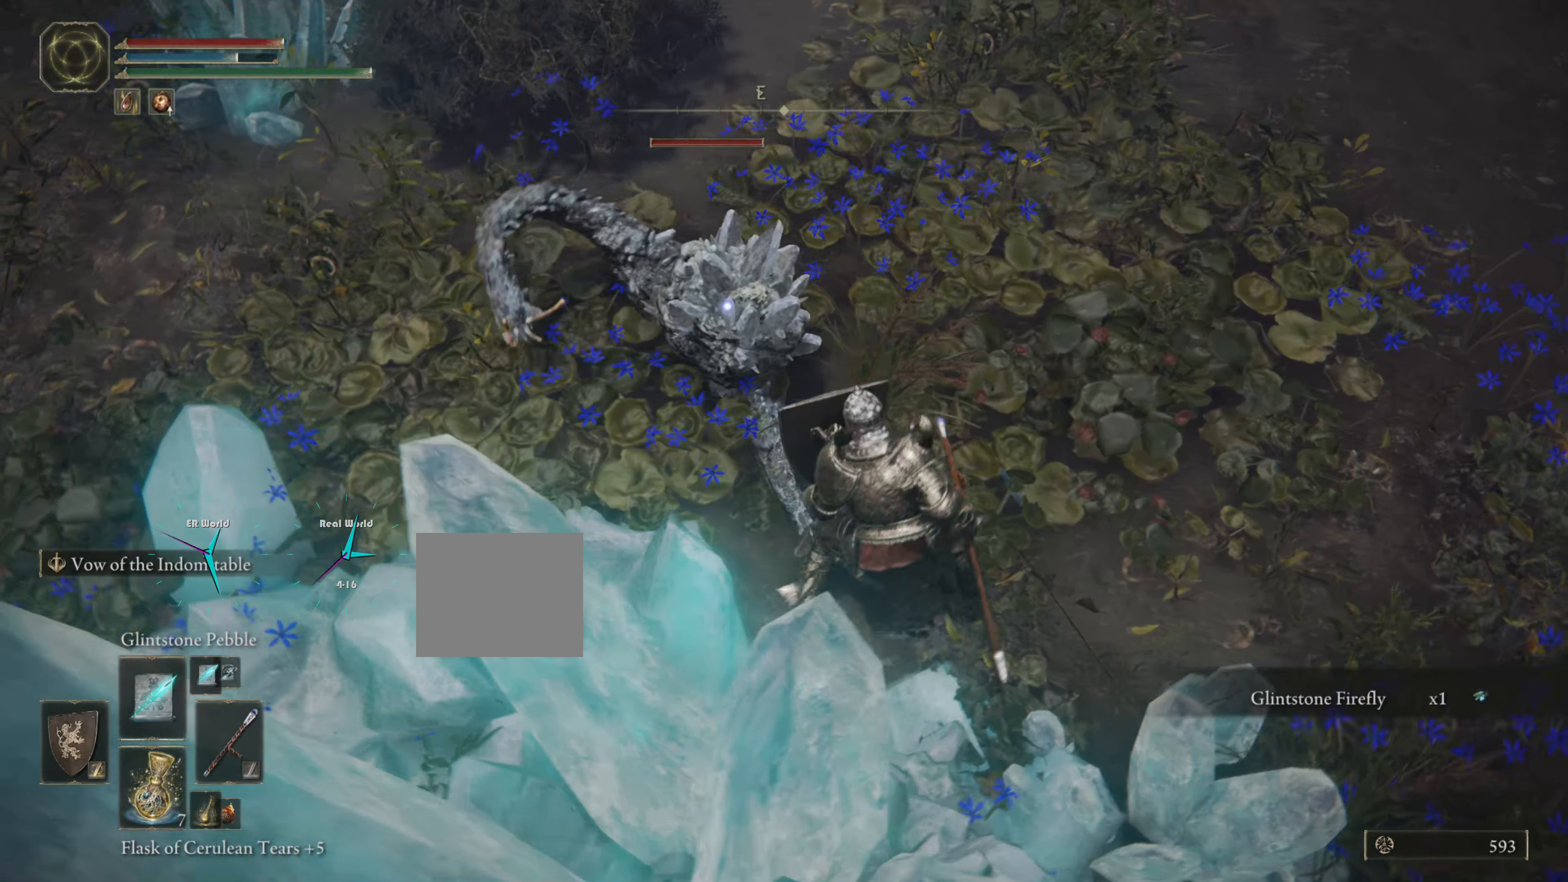
{"buttons": ["L1"], "left_stick": "down-right", "right_stick": "center", "events": [[33, "left_stick", "right"], [267, "left_stick", "down-right"]]}
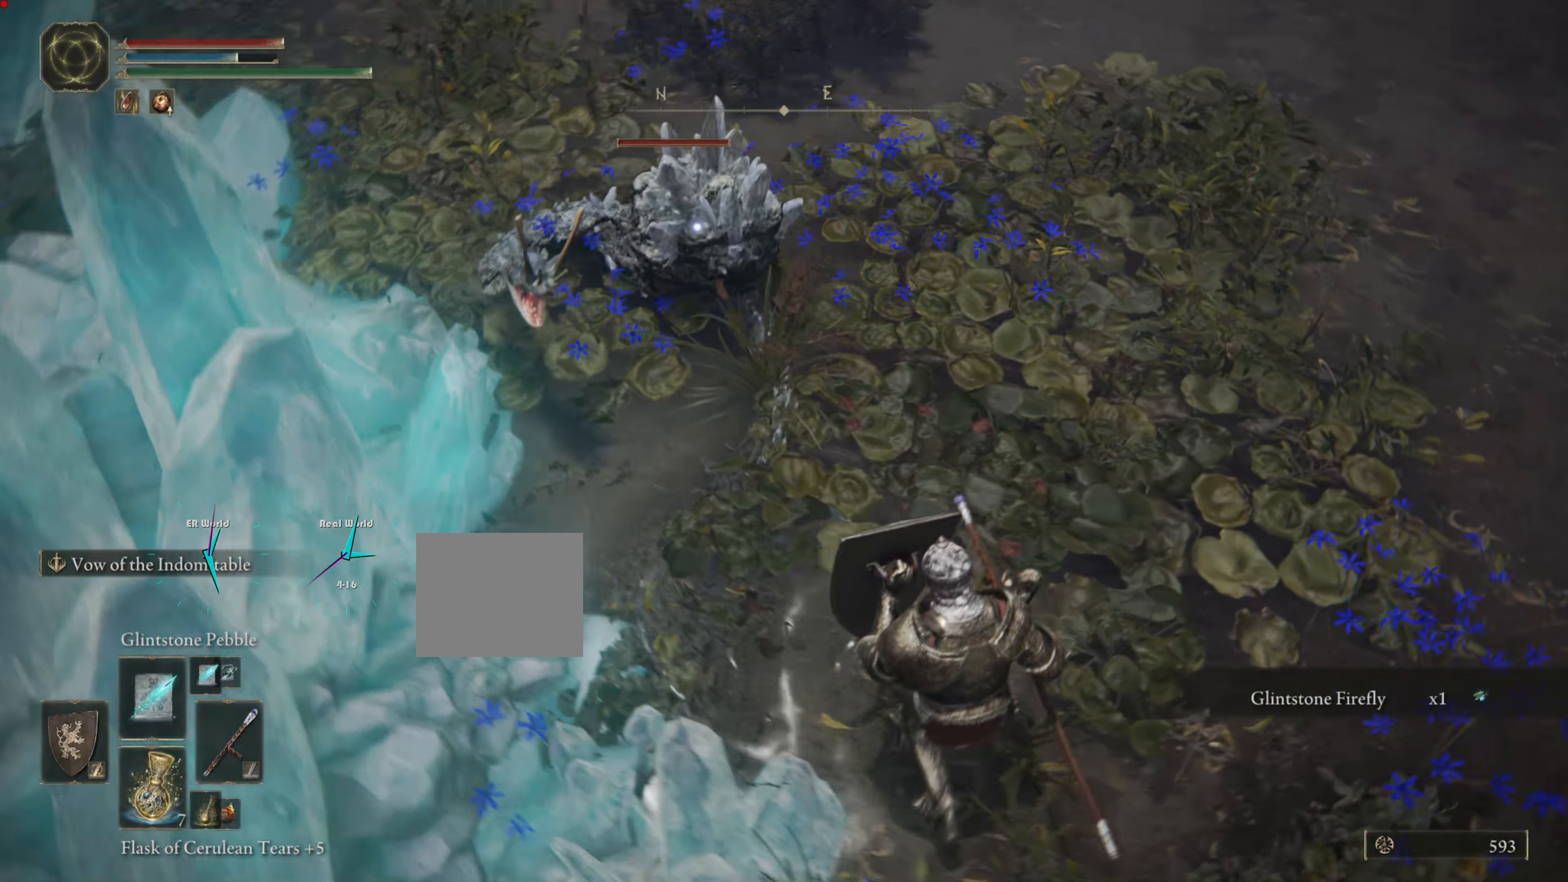
{"buttons": ["L1"], "left_stick": "down-right", "right_stick": "center", "events": [[83, "left_stick", "down"], [333, "left_stick", "down-right"]]}
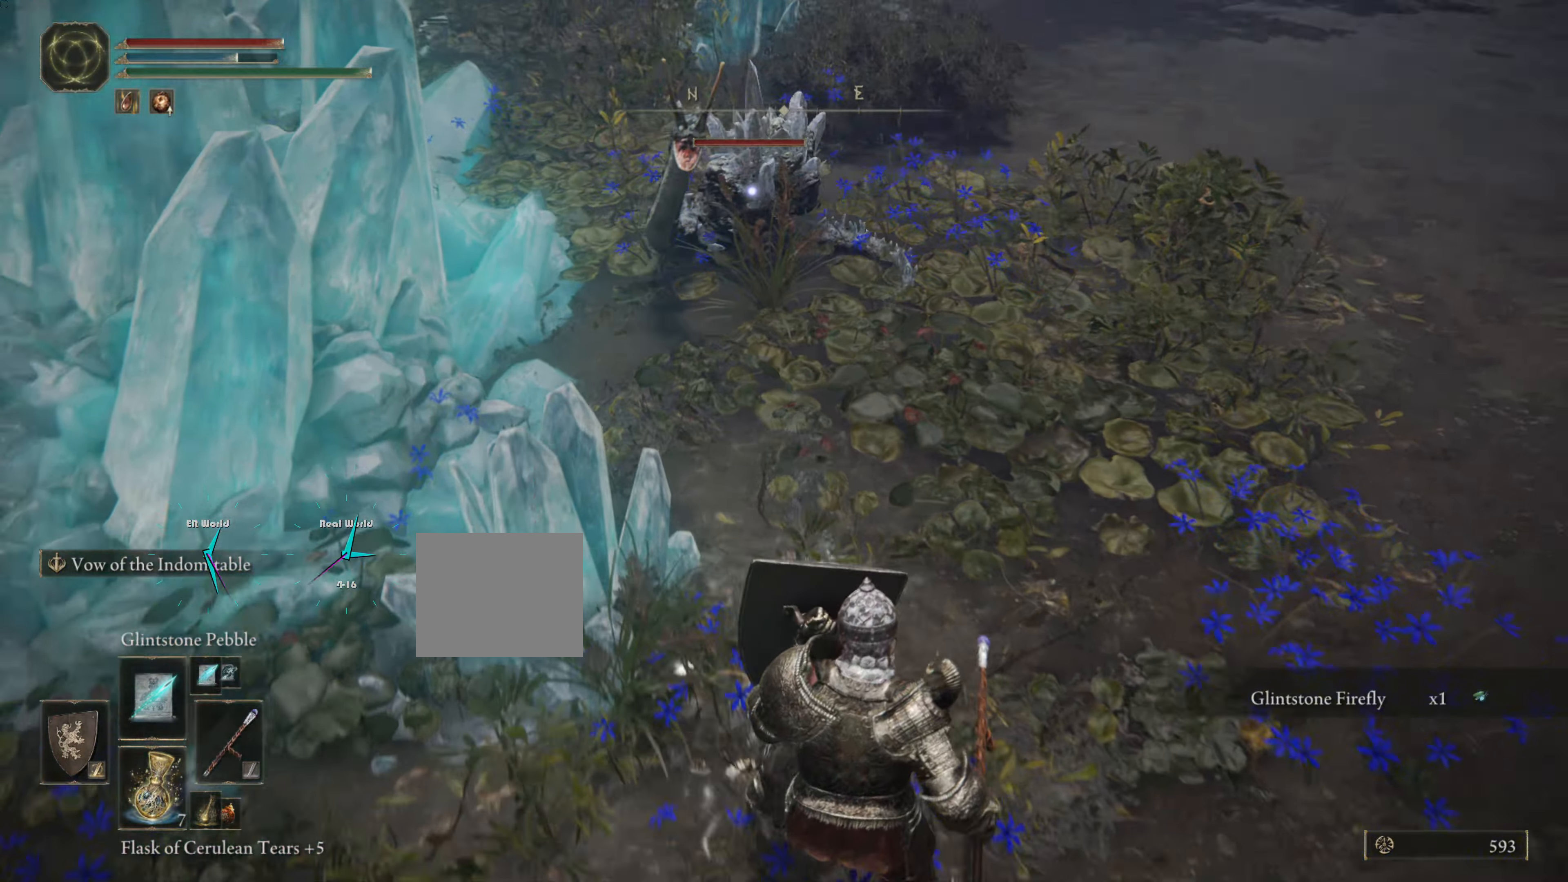
{"buttons": ["L1"], "left_stick": "right", "right_stick": "center", "events": [[267, "R1", "down"], [267, "left_stick", "right"], [451, "R1", "up"]]}
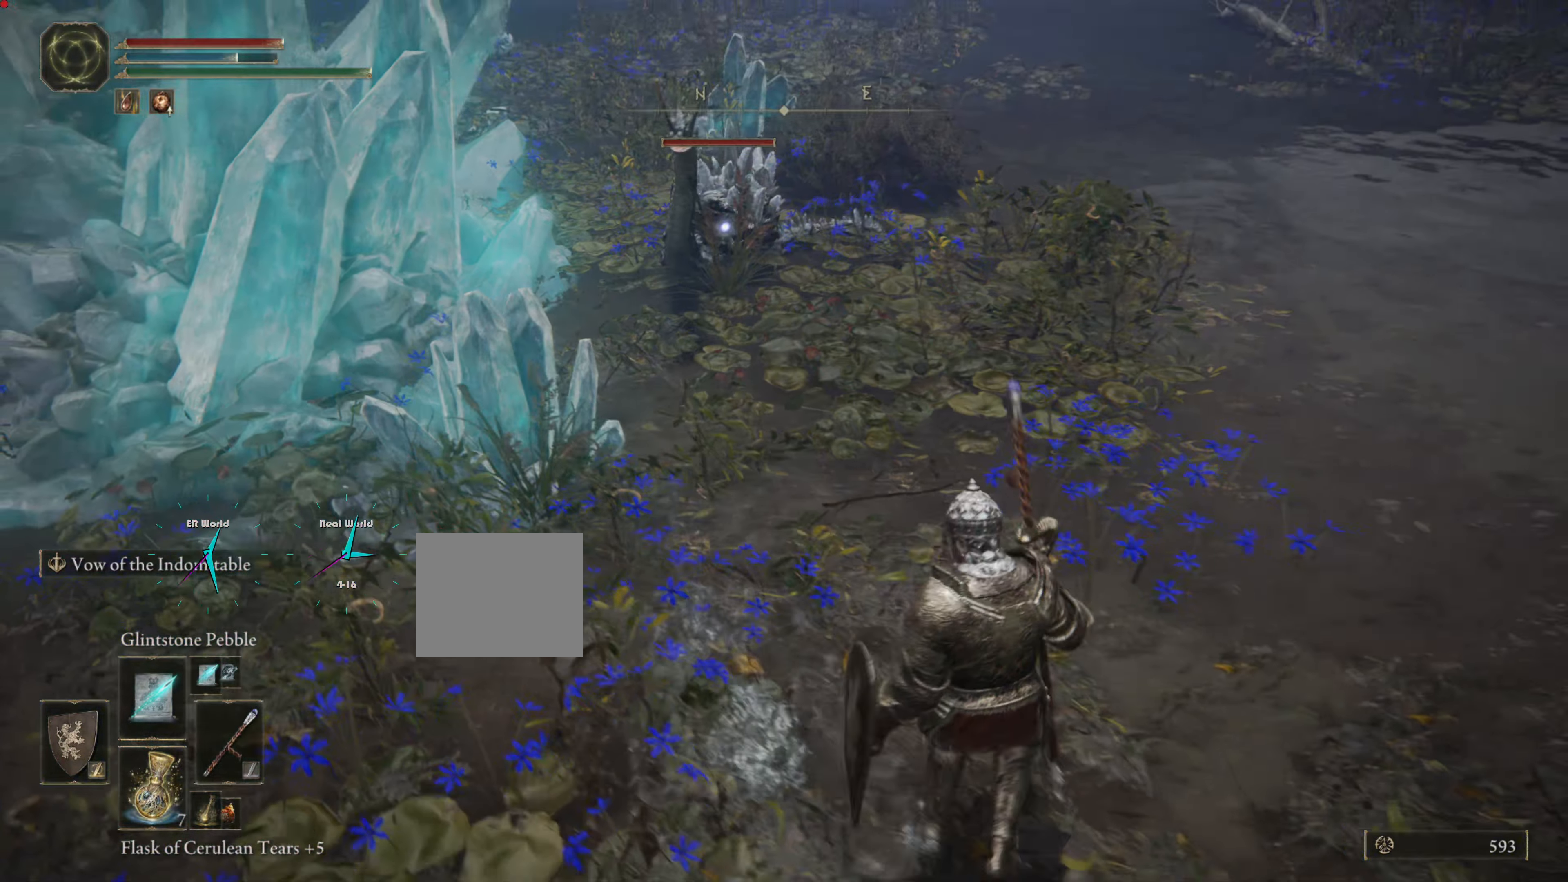
{"buttons": ["L1"], "left_stick": "right", "right_stick": "center", "events": [[116, "R1", "down"], [166, "R1", "up"], [250, "R1", "down"], [350, "R1", "up"], [433, "R1", "down"], [500, "R1", "up"]]}
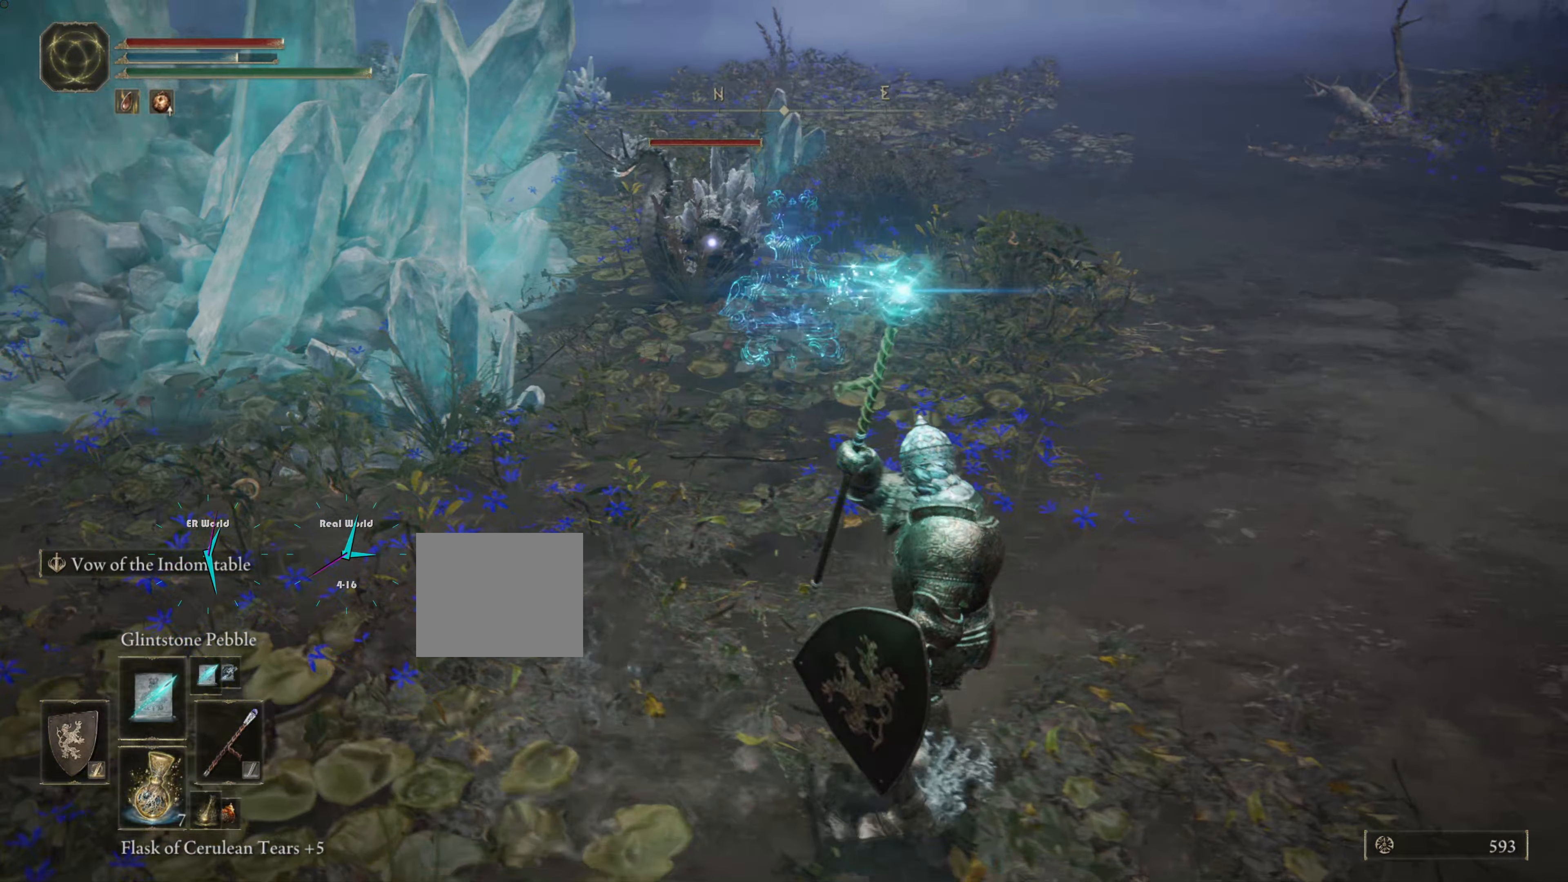
{"buttons": ["L1", "R1"], "left_stick": "right", "right_stick": "center", "events": [[134, "R1", "down"], [200, "R1", "up"], [300, "R1", "down"], [367, "R1", "up"], [434, "R1", "down"]]}
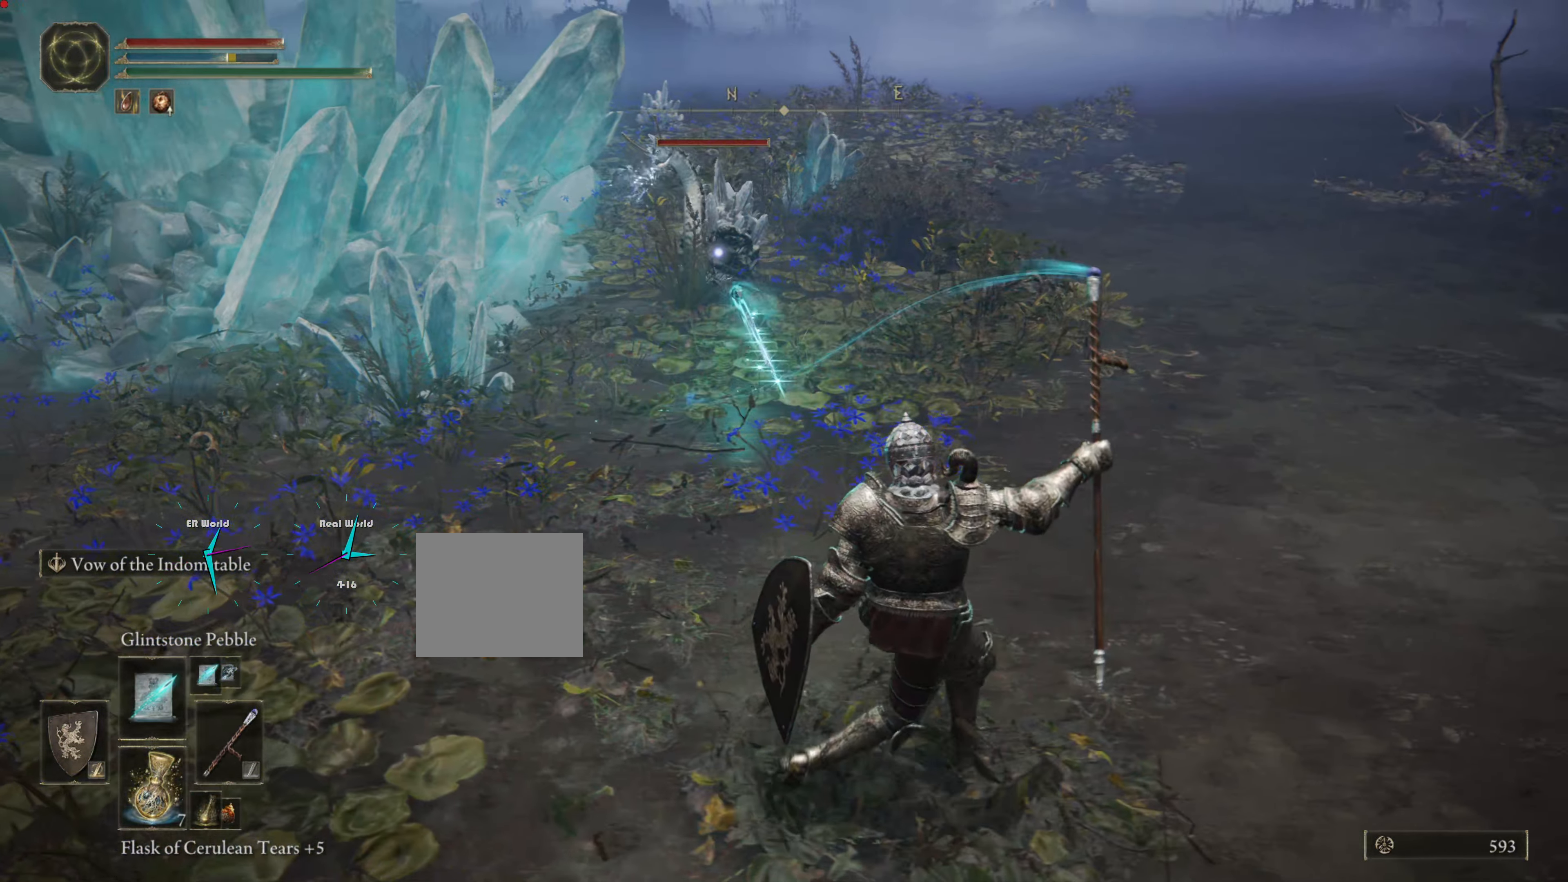
{"buttons": ["L1", "R1"], "left_stick": "right", "right_stick": "center", "events": [[16, "R1", "up"], [83, "R1", "down"], [166, "R1", "up"], [216, "R1", "down"], [317, "R1", "up"], [400, "R1", "down"]]}
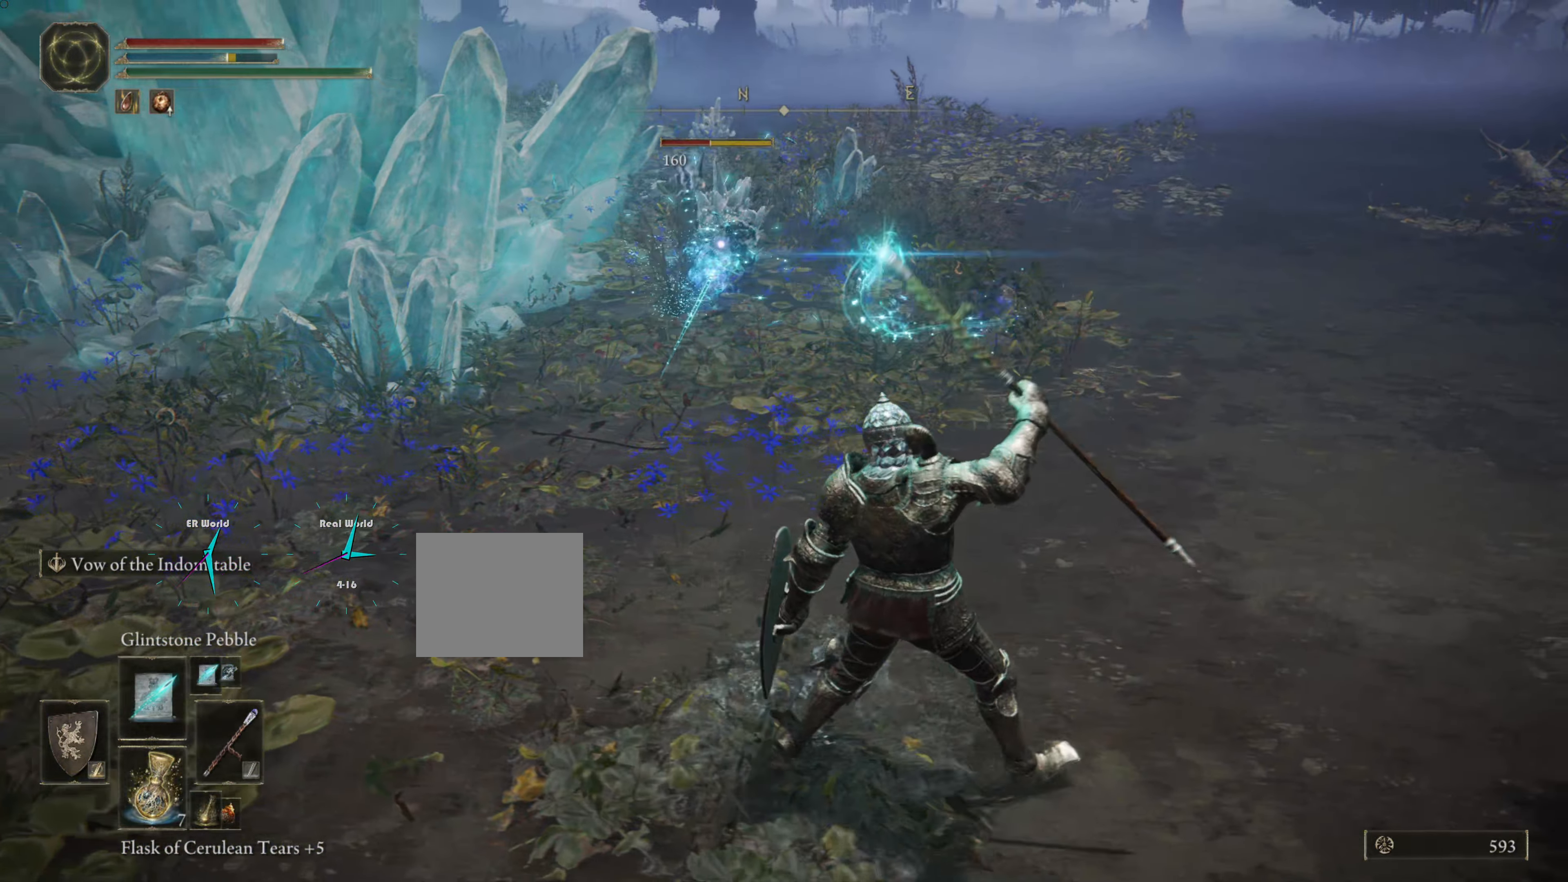
{"buttons": ["L1"], "left_stick": "up-right", "right_stick": "center", "events": [[33, "R1", "up"], [134, "R1", "down"], [167, "R1", "up"], [350, "left_stick", "up-right"]]}
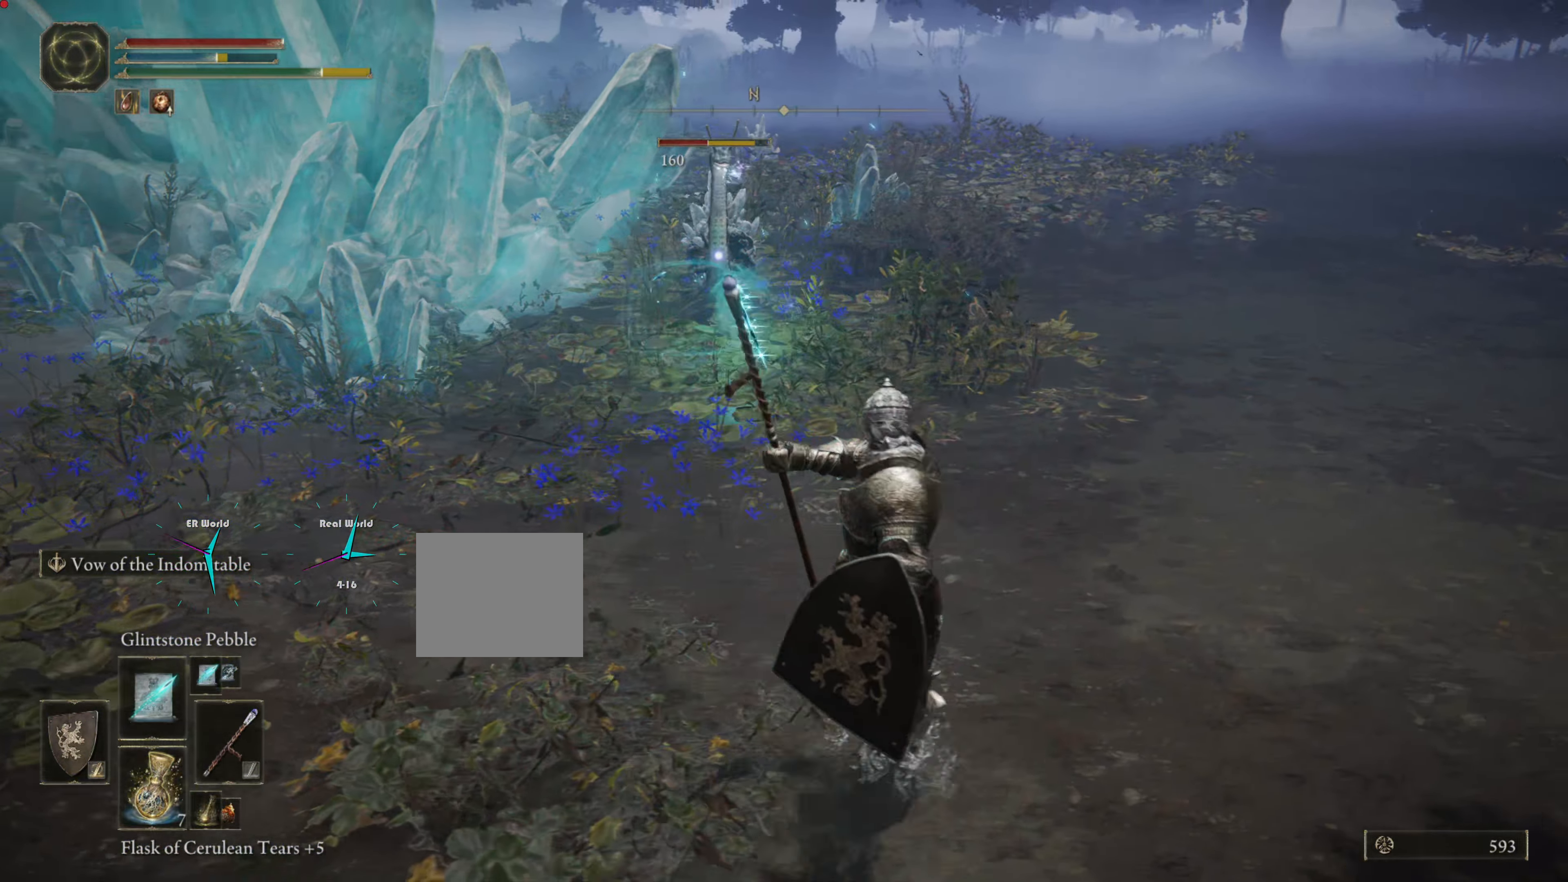
{"buttons": ["L1"], "left_stick": "up-right", "right_stick": "center", "events": []}
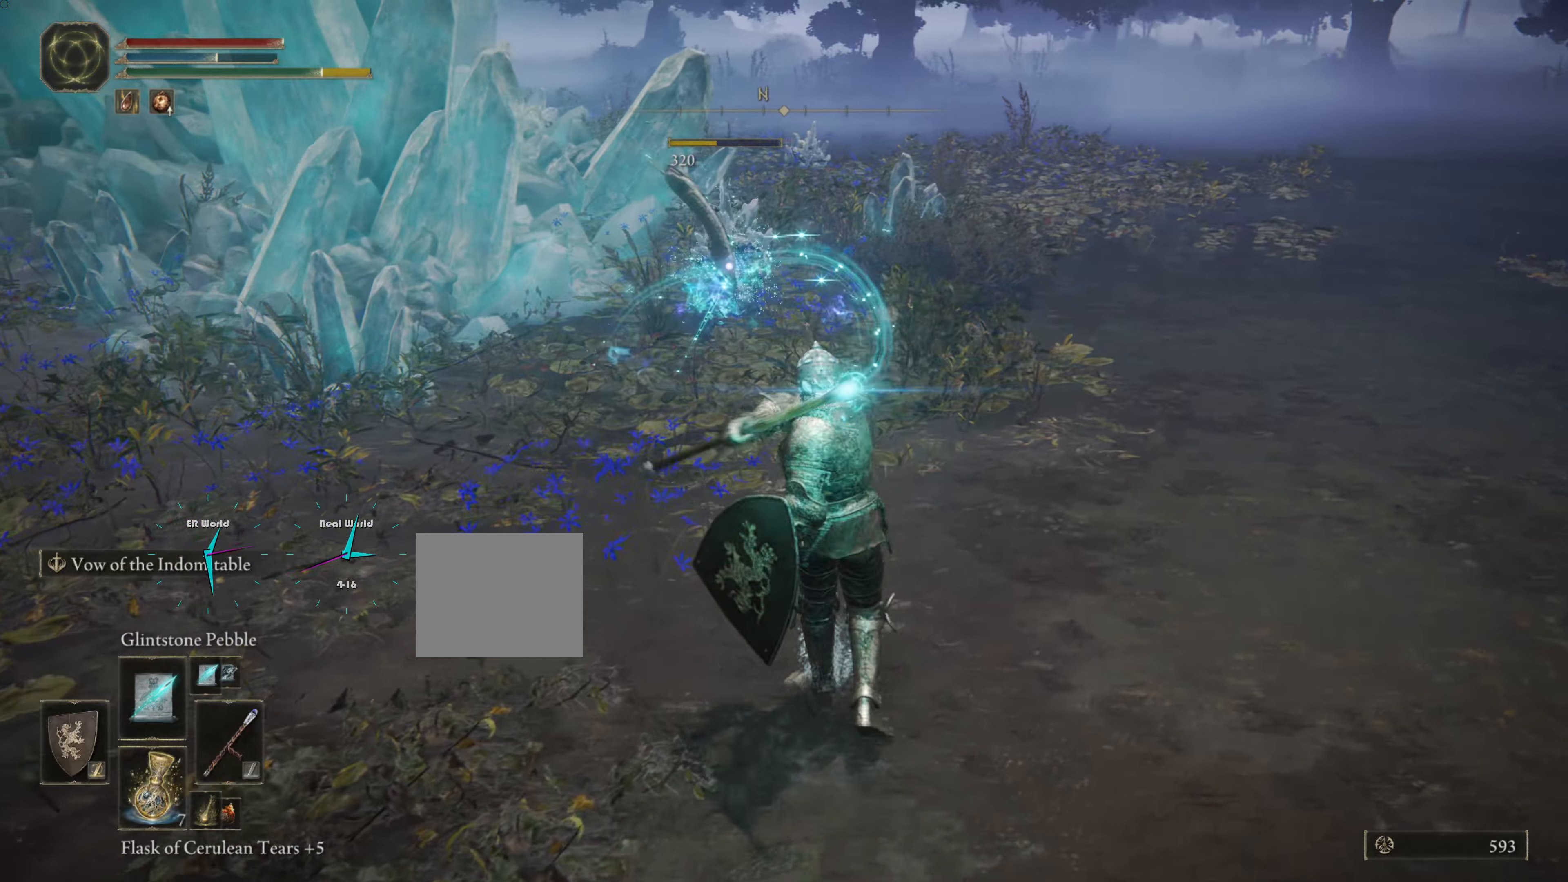
{"buttons": ["L1"], "left_stick": "up", "right_stick": "center", "events": [[184, "left_stick", "up"]]}
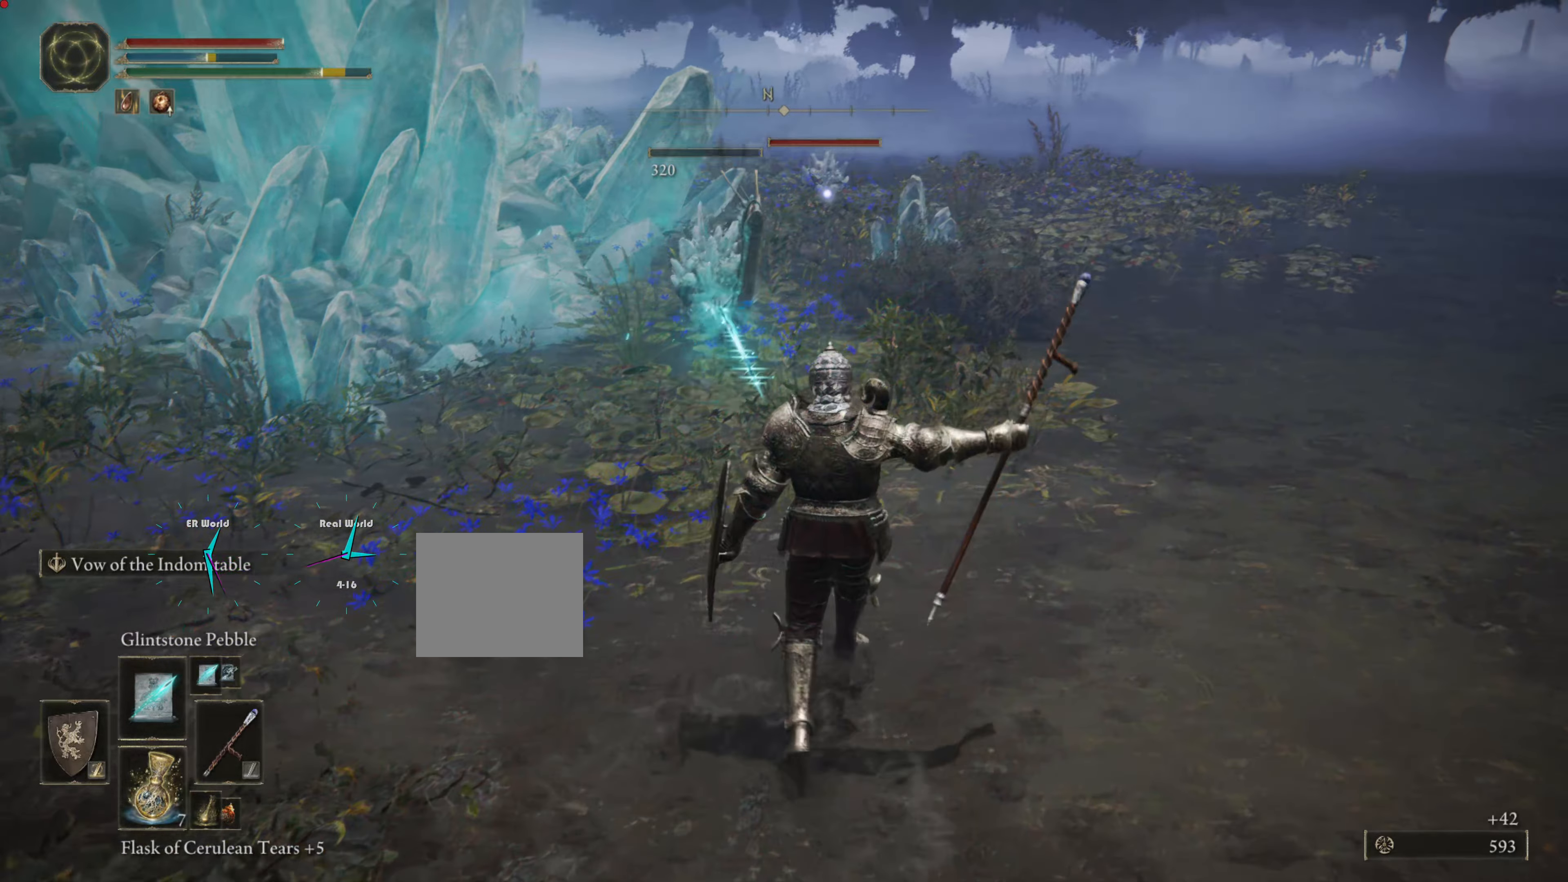
{"buttons": [], "left_stick": "up", "right_stick": "center"}
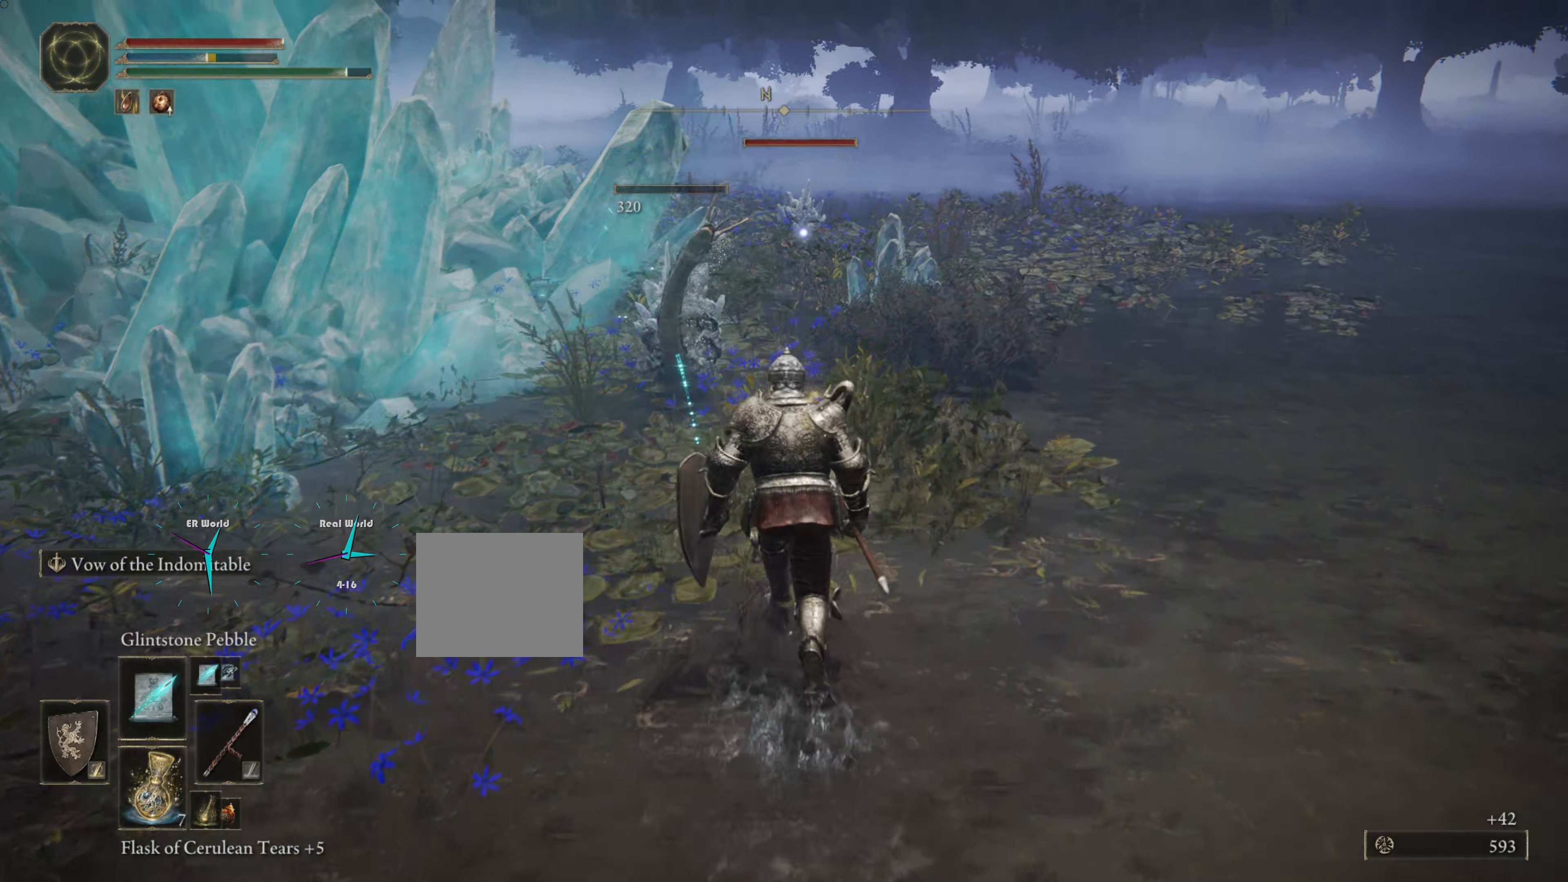
{"buttons": [], "left_stick": "up", "right_stick": "down-left", "events": [[467, "right_stick", "down-left"]]}
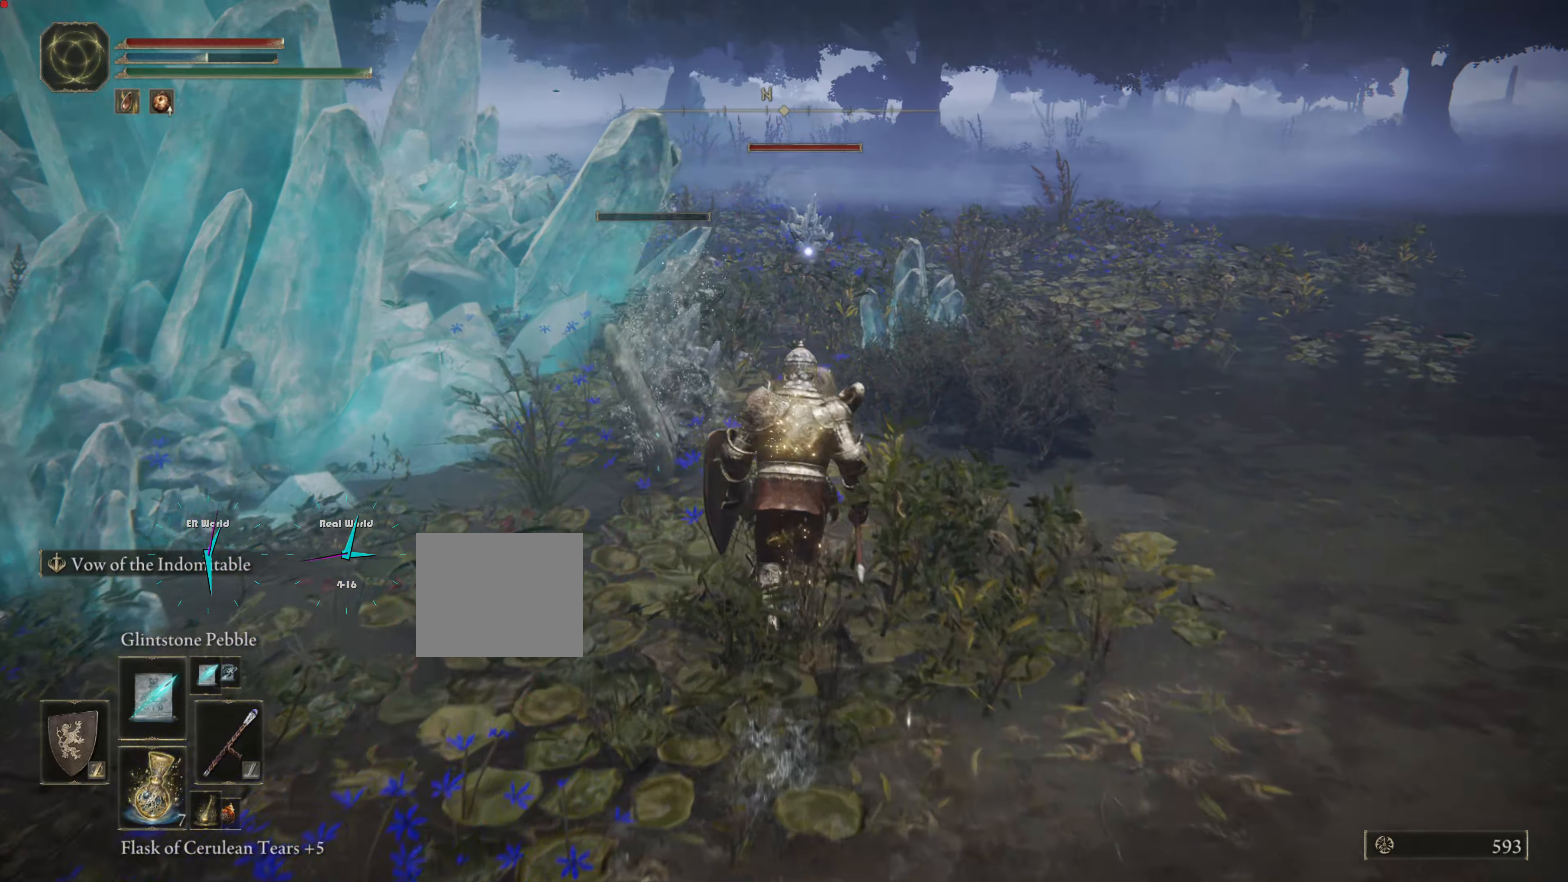
{"buttons": [], "left_stick": "up", "right_stick": "center", "events": [[167, "right_stick", "center"]]}
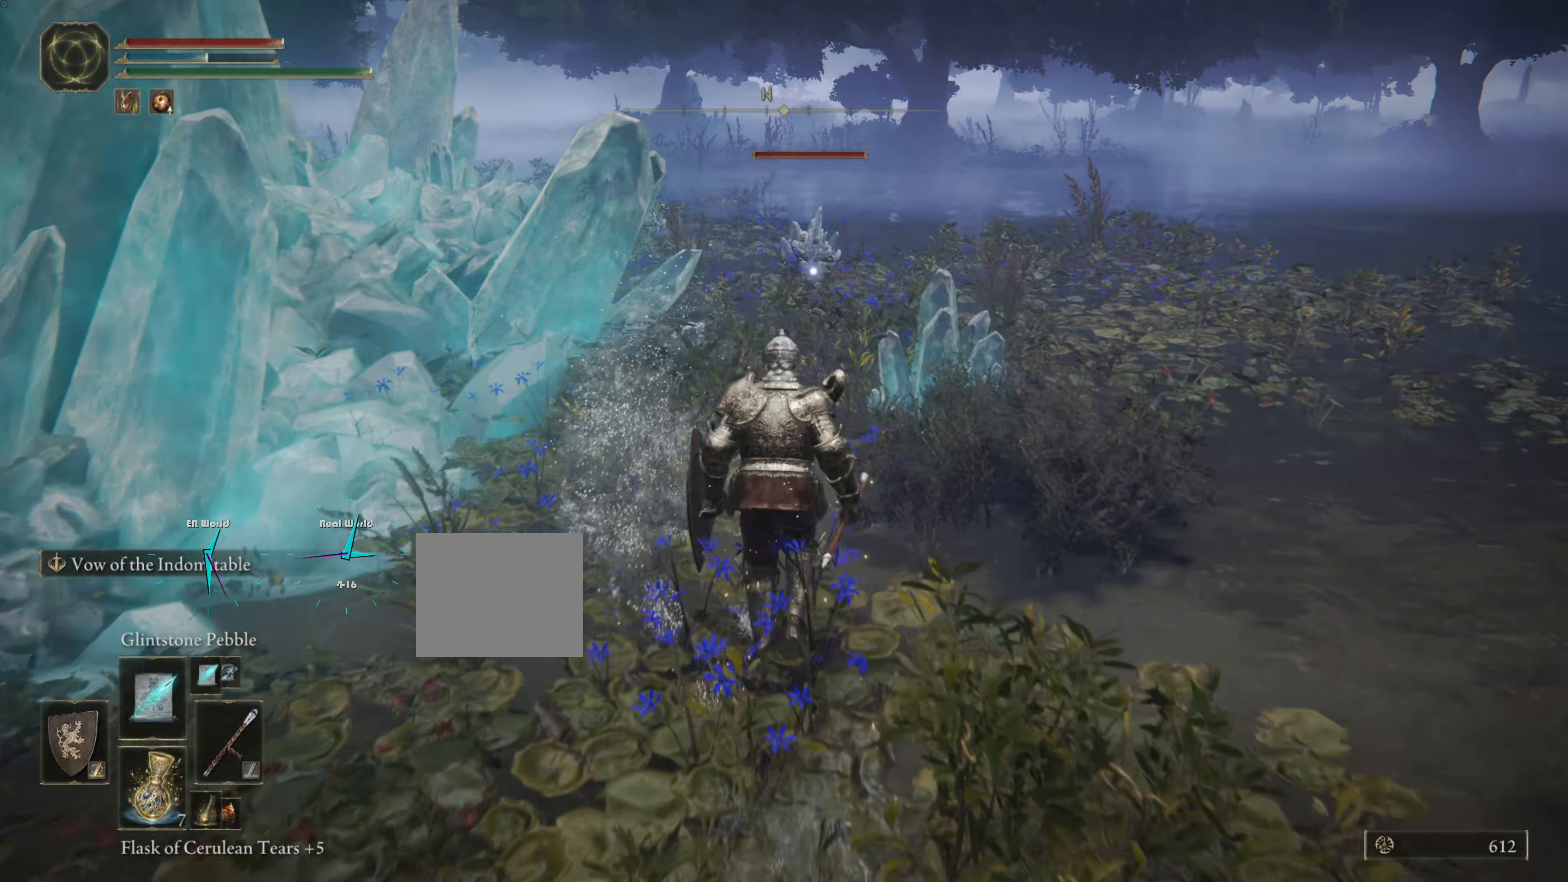
{"buttons": [], "left_stick": "up", "right_stick": "center", "events": [[367, "R1", "down"], [451, "R1", "up"]]}